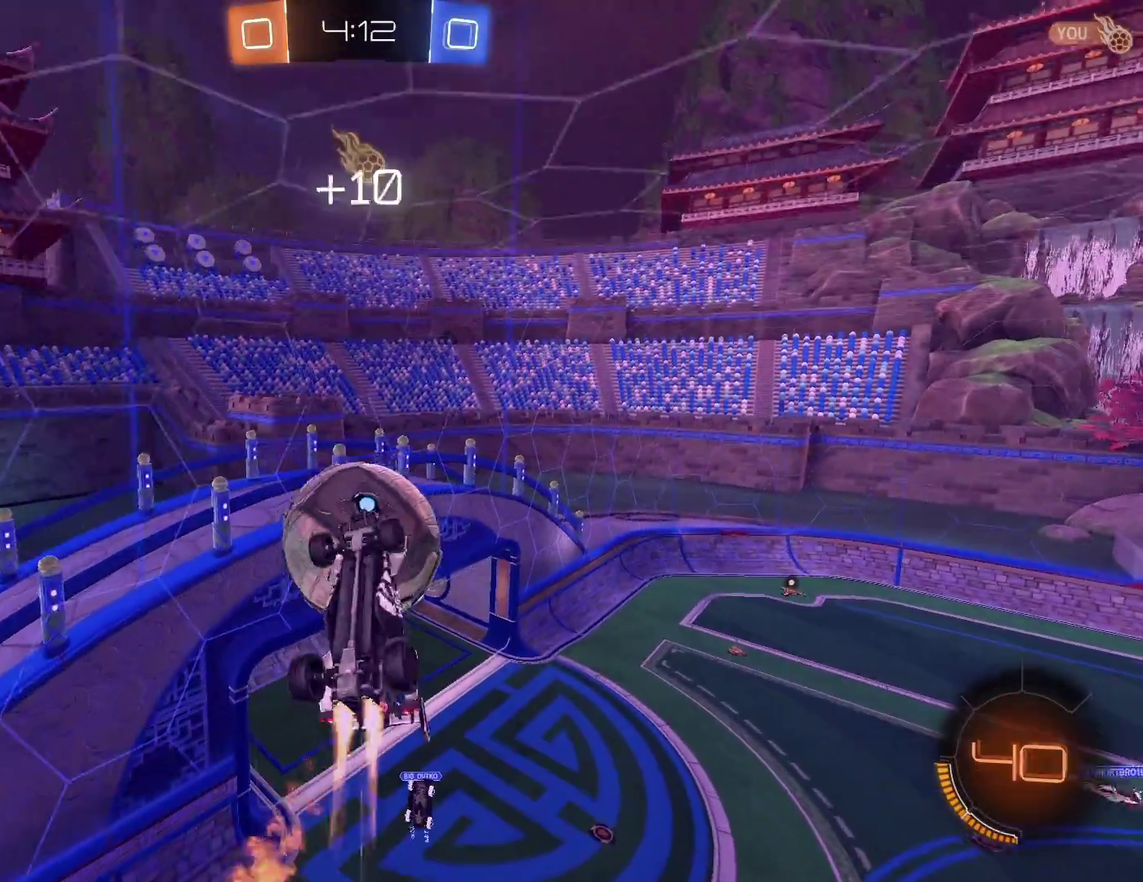
Gameplay with a controller (Xbox layout); each line is a JSON object with the inputs held at the frame after it. "events" lists button and stick changes between this image and that frame as [ms after this image, input, new state], when the widget could be followed in between. Not read: R3 right_stick.
{"buttons": ["R1"], "left_stick": "up-right", "events": [[17, "B", "up"], [367, "left_stick", "up-right"]]}
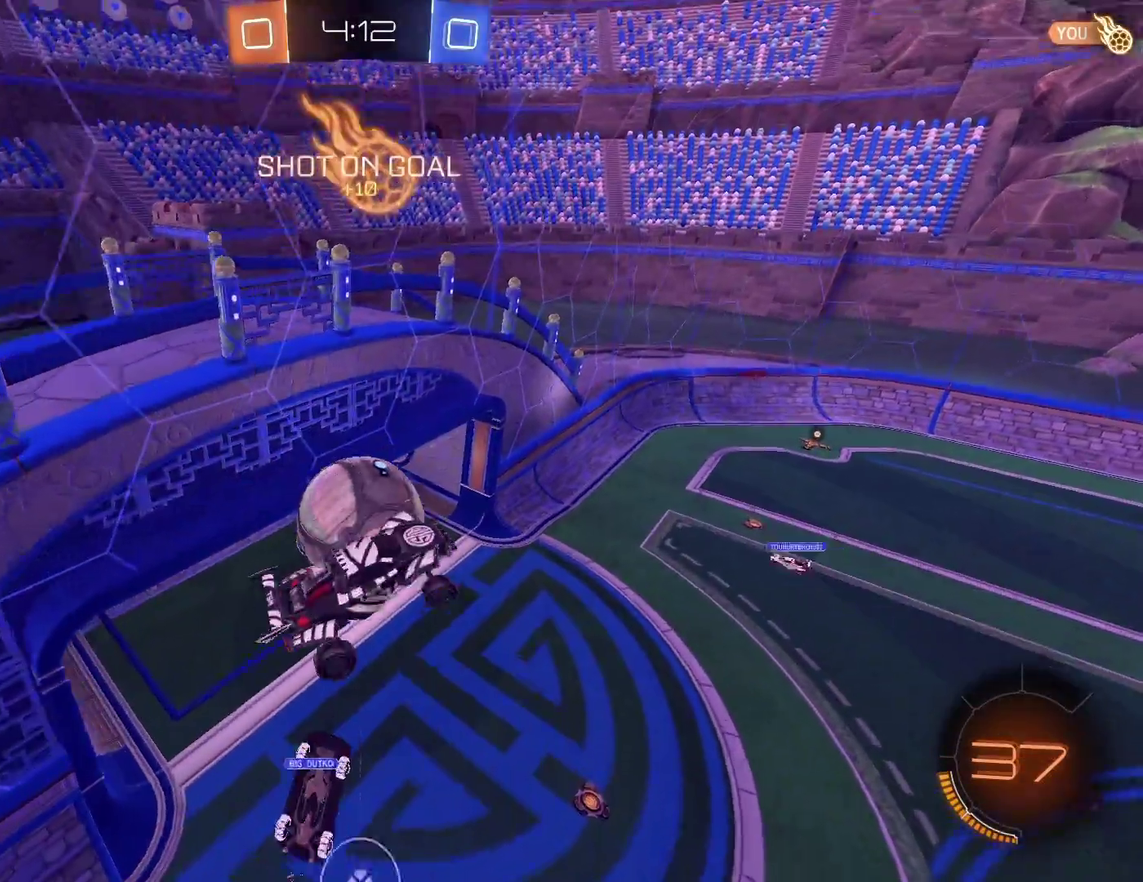
{"buttons": ["B", "R1"], "left_stick": "up", "events": [[33, "B", "down"], [100, "left_stick", "up"]]}
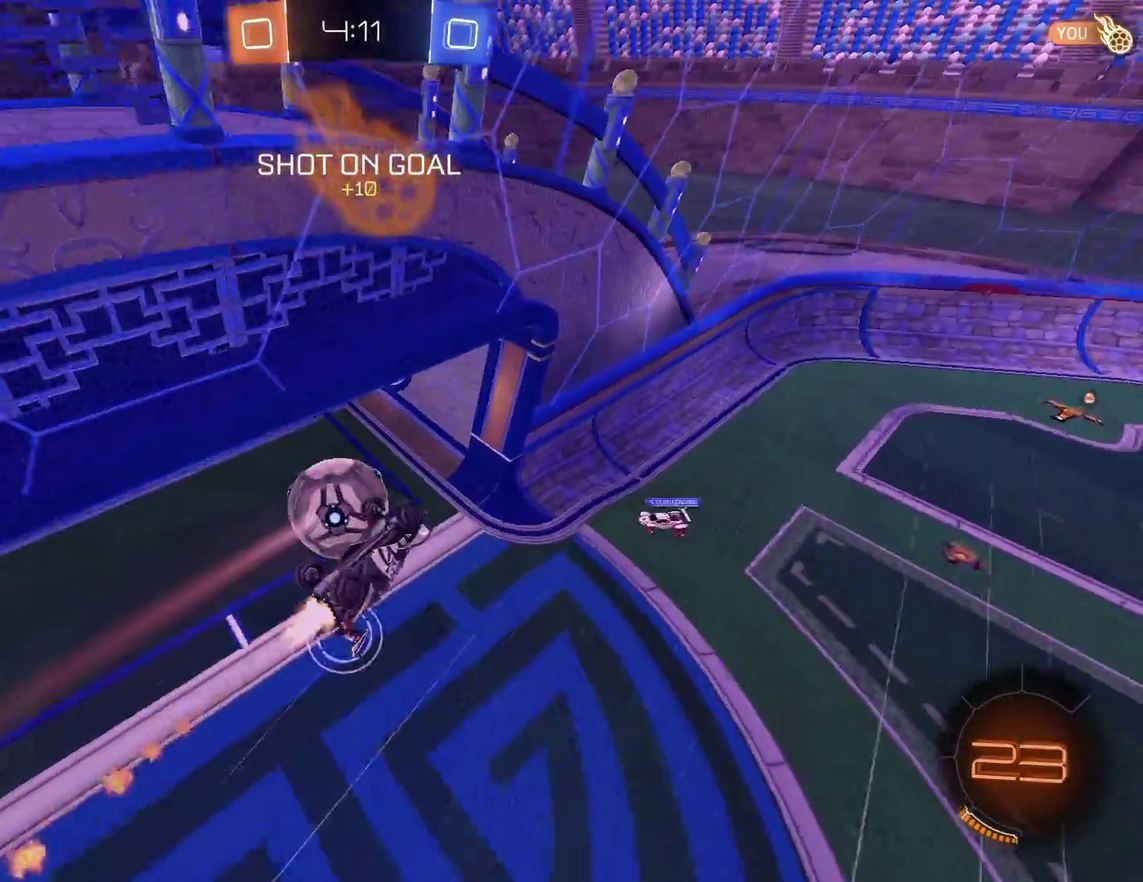
{"buttons": ["B", "Y", "R1"], "left_stick": "center", "events": [[200, "left_stick", "center"], [433, "Y", "down"]]}
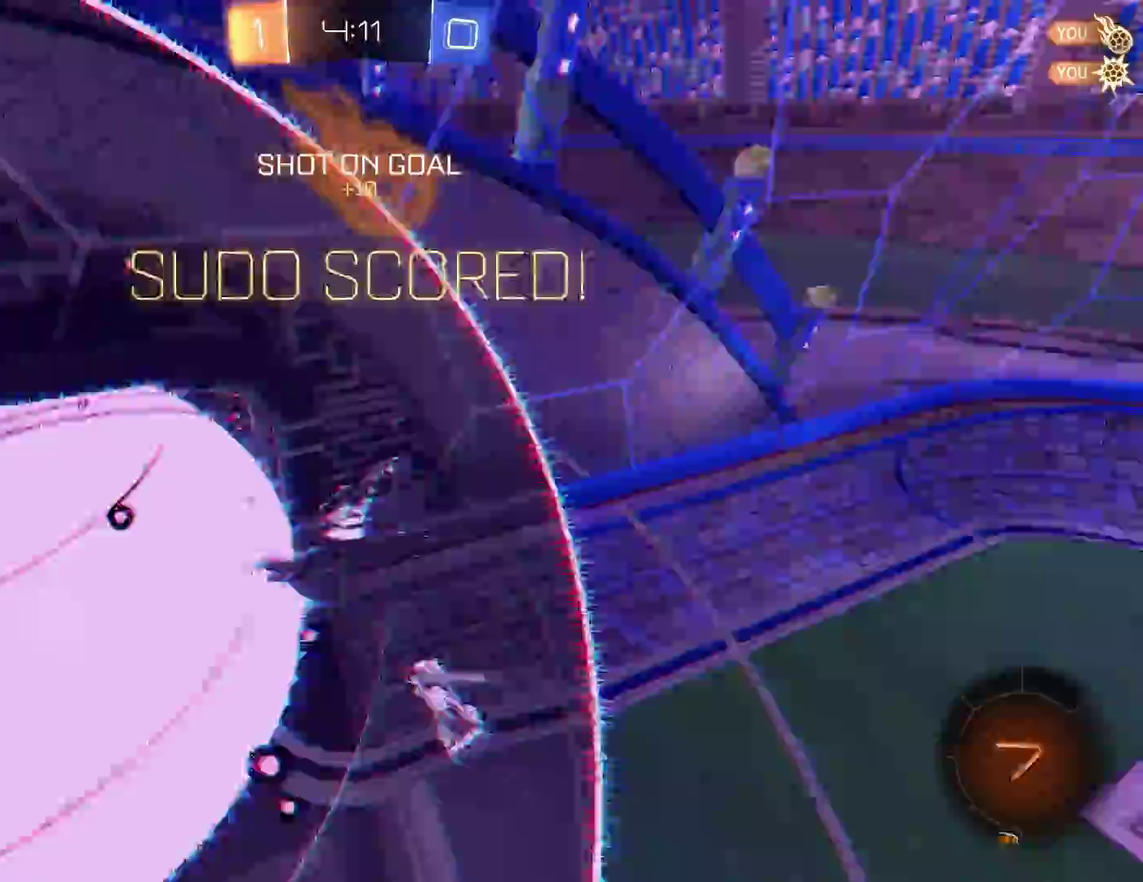
{"buttons": ["B", "R1"], "left_stick": "down-right", "events": [[150, "Y", "up"], [383, "left_stick", "down-right"]]}
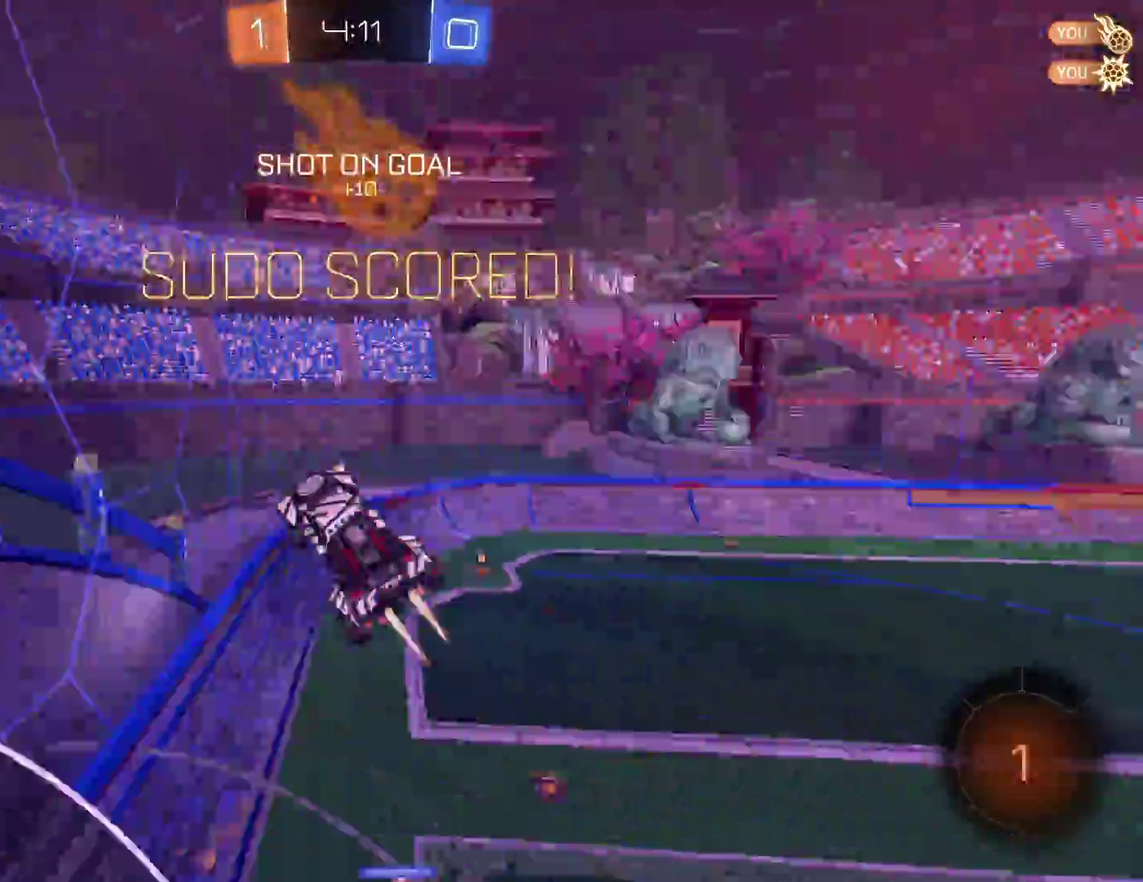
{"buttons": ["R2"], "left_stick": "center", "events": [[400, "B", "up"], [400, "R1", "up"], [400, "left_stick", "left"], [467, "R2", "down"], [500, "left_stick", "center"]]}
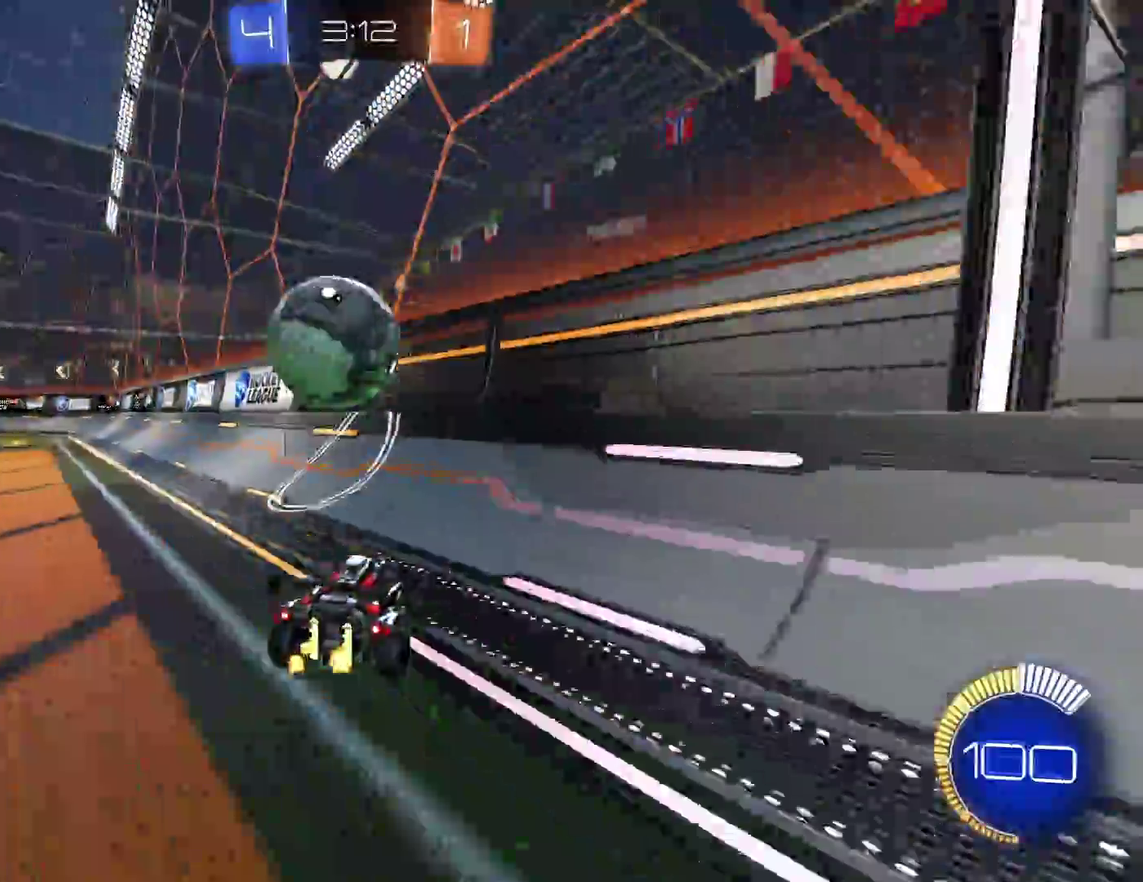
{"buttons": ["A", "L1", "R2"], "left_stick": "right", "events": [[133, "left_stick", "right"], [167, "B", "down"], [317, "B", "up"], [333, "left_stick", "center"], [417, "L1", "down"], [433, "A", "down"], [467, "left_stick", "right"]]}
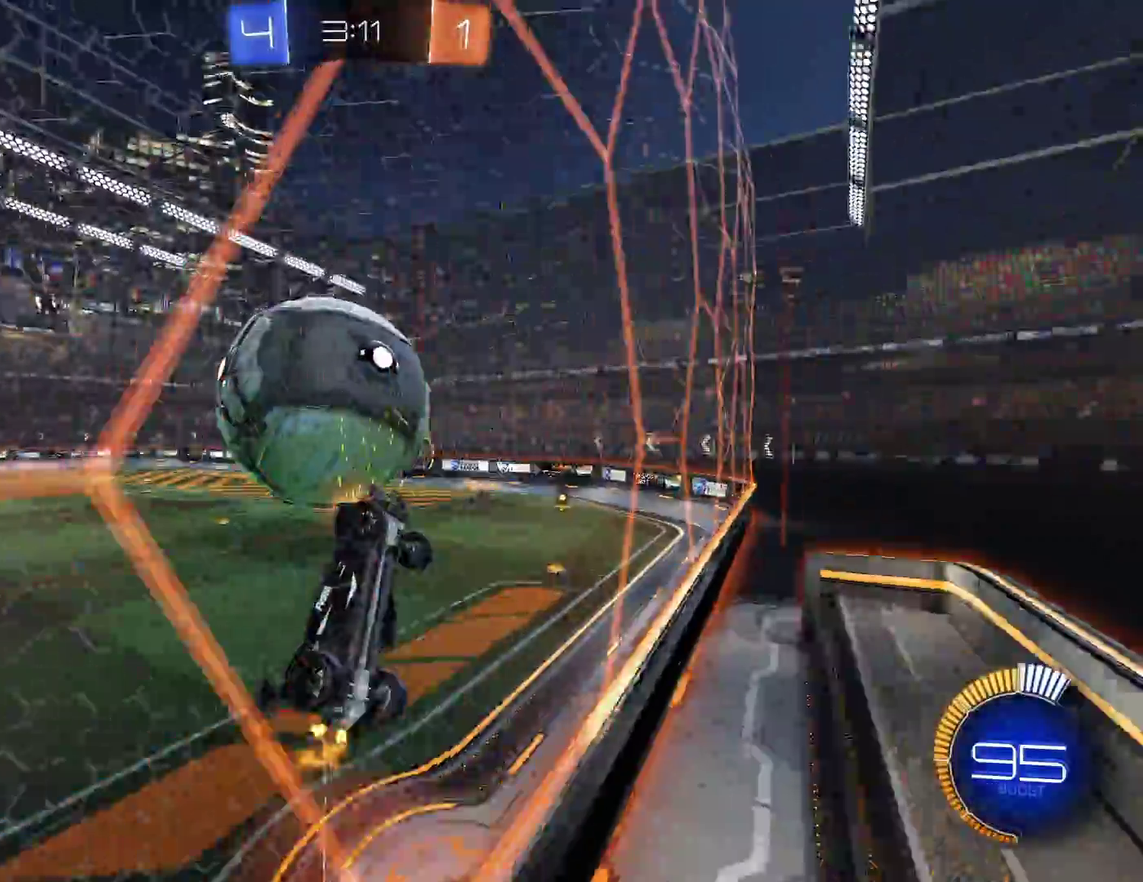
{"buttons": ["R2"], "left_stick": "right", "events": [[50, "A", "up"], [450, "L1", "up"]]}
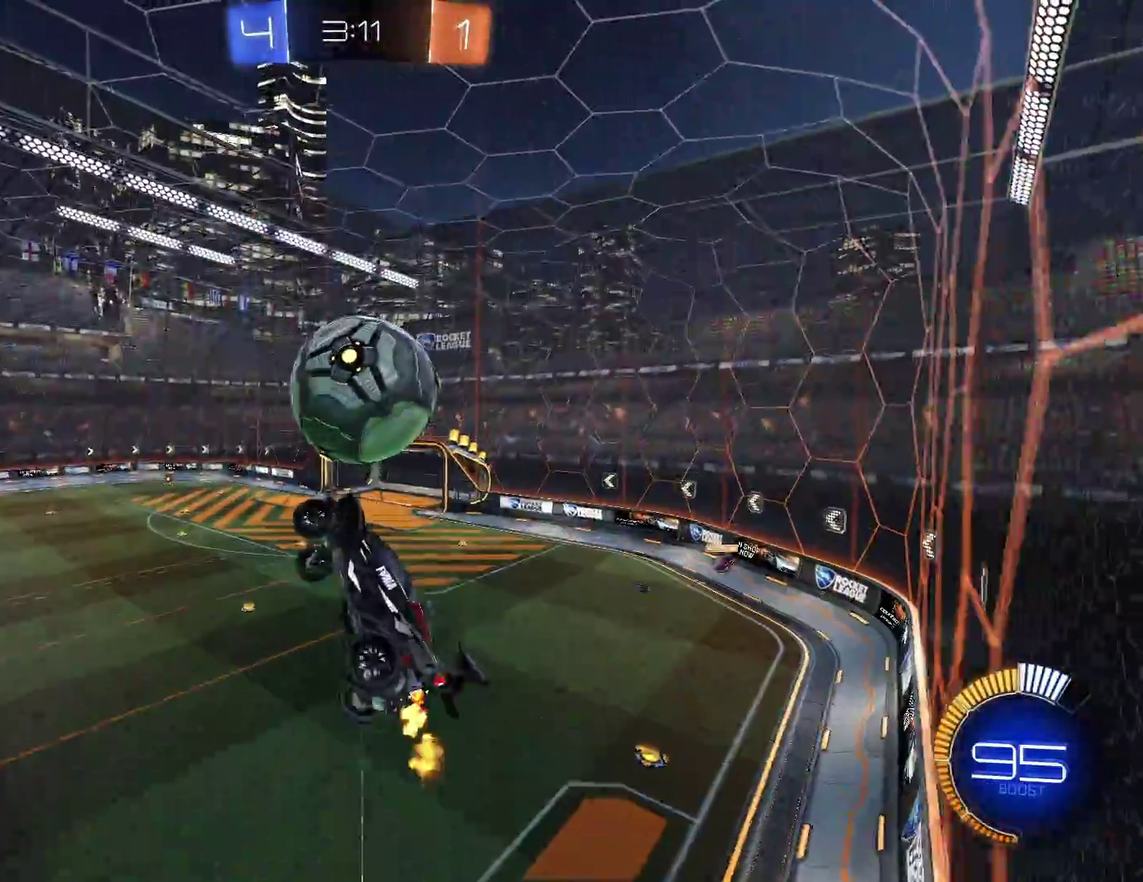
{"buttons": ["R2"], "left_stick": "left", "events": [[133, "B", "down"], [133, "left_stick", "up-right"], [233, "left_stick", "center"], [300, "left_stick", "left"], [417, "B", "up"]]}
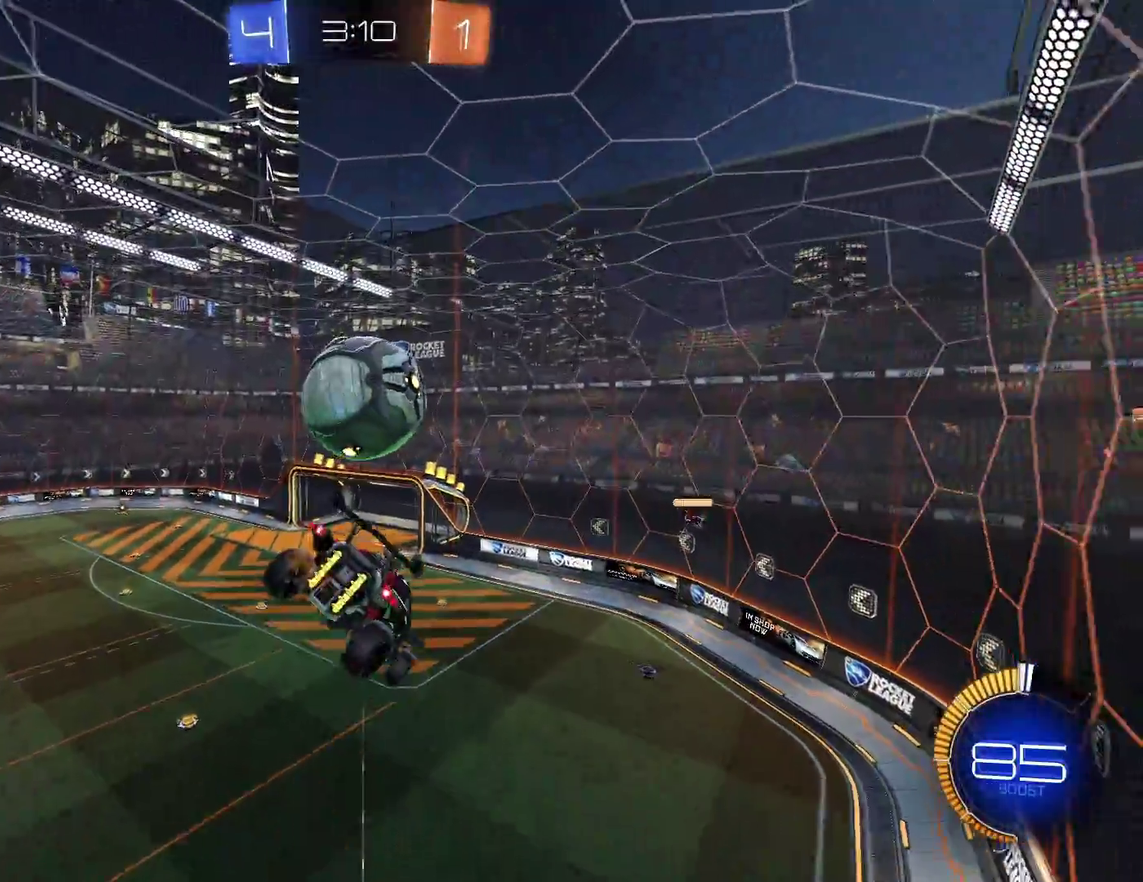
{"buttons": ["R2"], "left_stick": "down-left", "events": [[67, "B", "down"], [167, "B", "up"], [383, "left_stick", "down-left"]]}
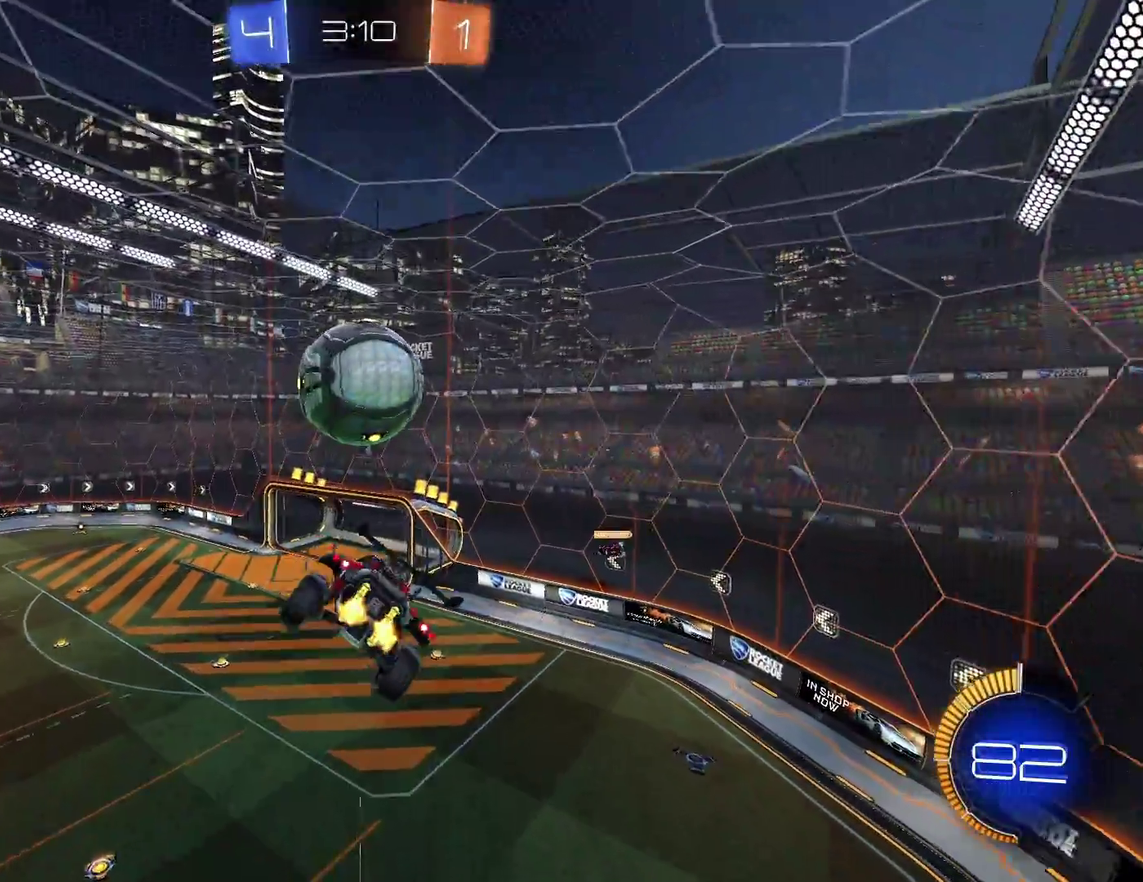
{"buttons": ["R2"], "left_stick": "up", "events": [[17, "left_stick", "down"], [67, "left_stick", "down-right"], [100, "B", "down"], [283, "left_stick", "up-right"], [300, "B", "up"], [333, "L1", "down"], [400, "left_stick", "up"], [450, "L1", "up"]]}
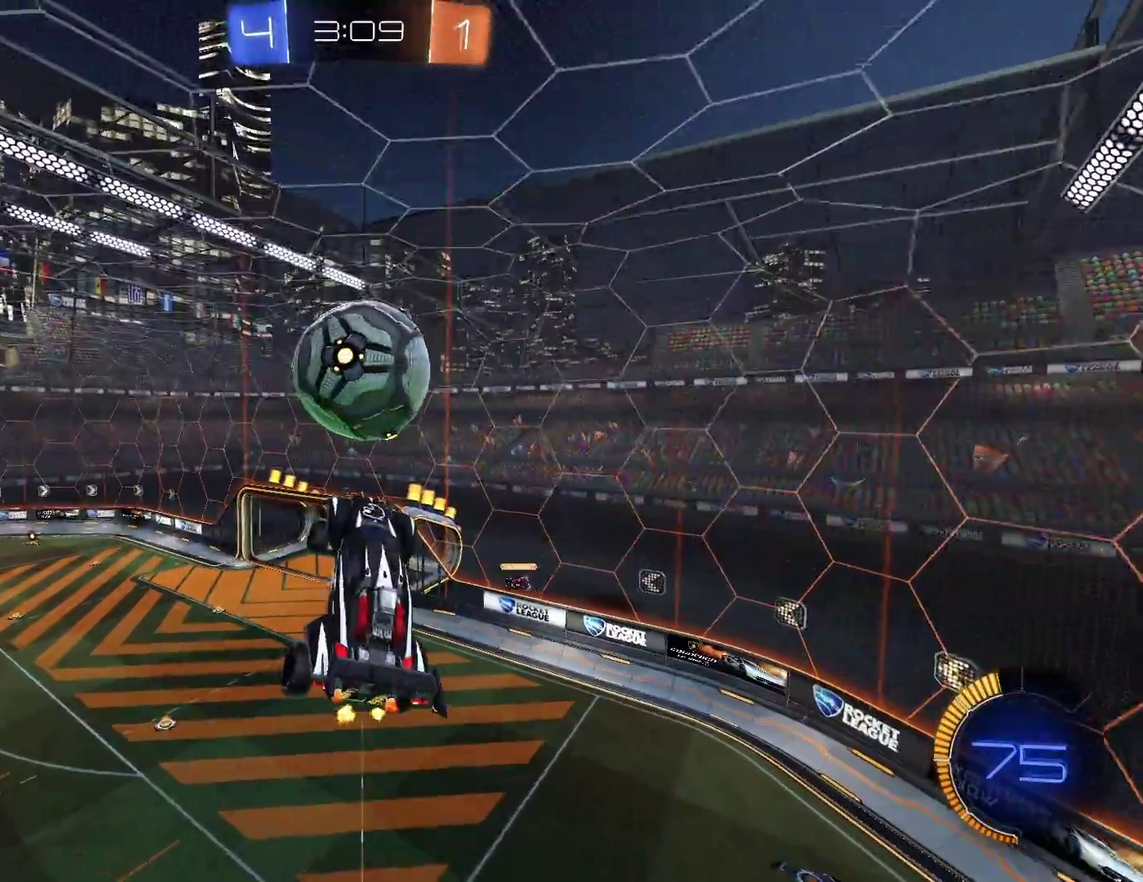
{"buttons": ["B", "R2"], "left_stick": "left", "events": [[33, "B", "down"], [83, "left_stick", "up-right"], [117, "B", "up"], [250, "B", "down"], [300, "left_stick", "down-right"], [367, "left_stick", "down-left"], [450, "left_stick", "left"], [467, "B", "up"], [500, "B", "down"]]}
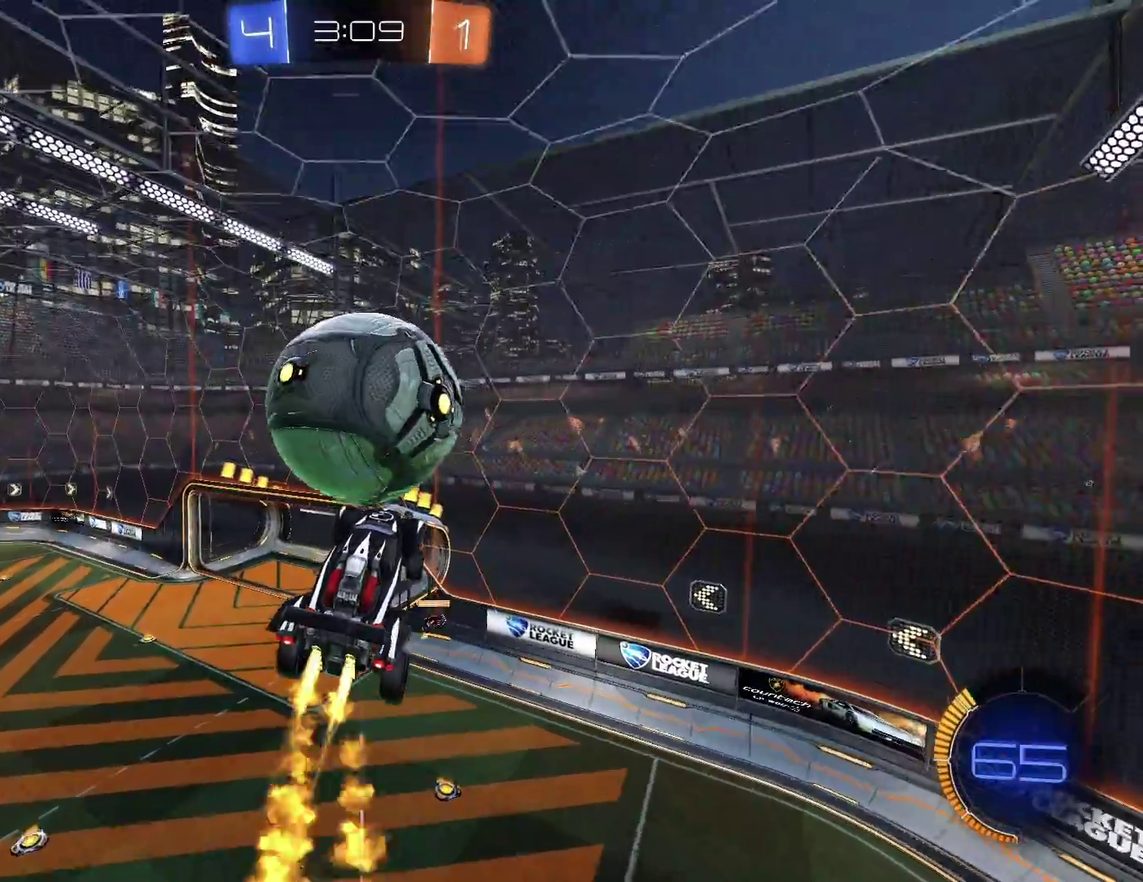
{"buttons": ["B", "R1", "R2"], "left_stick": "down-right", "events": [[17, "B", "up"], [150, "left_stick", "up-left"], [233, "B", "down"], [383, "left_stick", "up-right"], [433, "R1", "down"], [500, "left_stick", "down-right"]]}
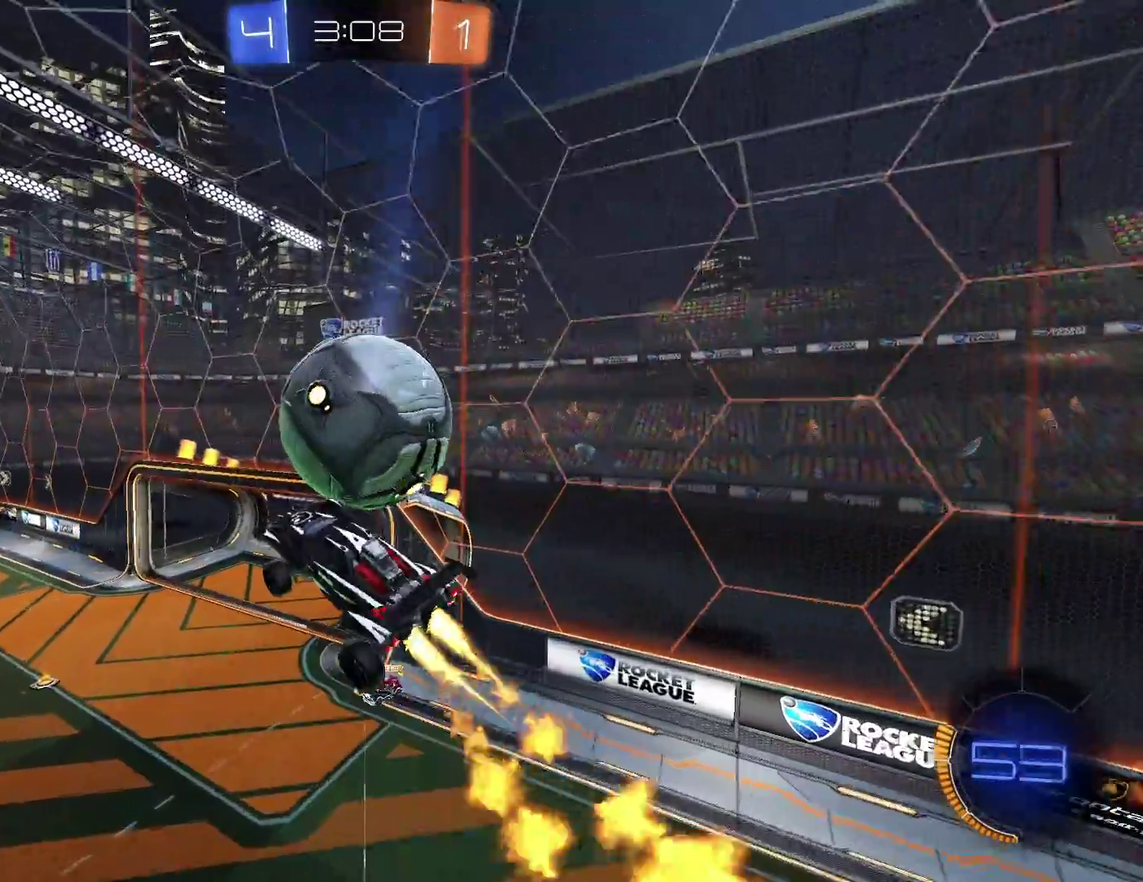
{"buttons": ["R1", "R2"], "left_stick": "up", "events": [[50, "left_stick", "down"], [183, "left_stick", "down-left"], [200, "B", "up"], [267, "left_stick", "left"], [350, "left_stick", "up-left"], [450, "left_stick", "up"]]}
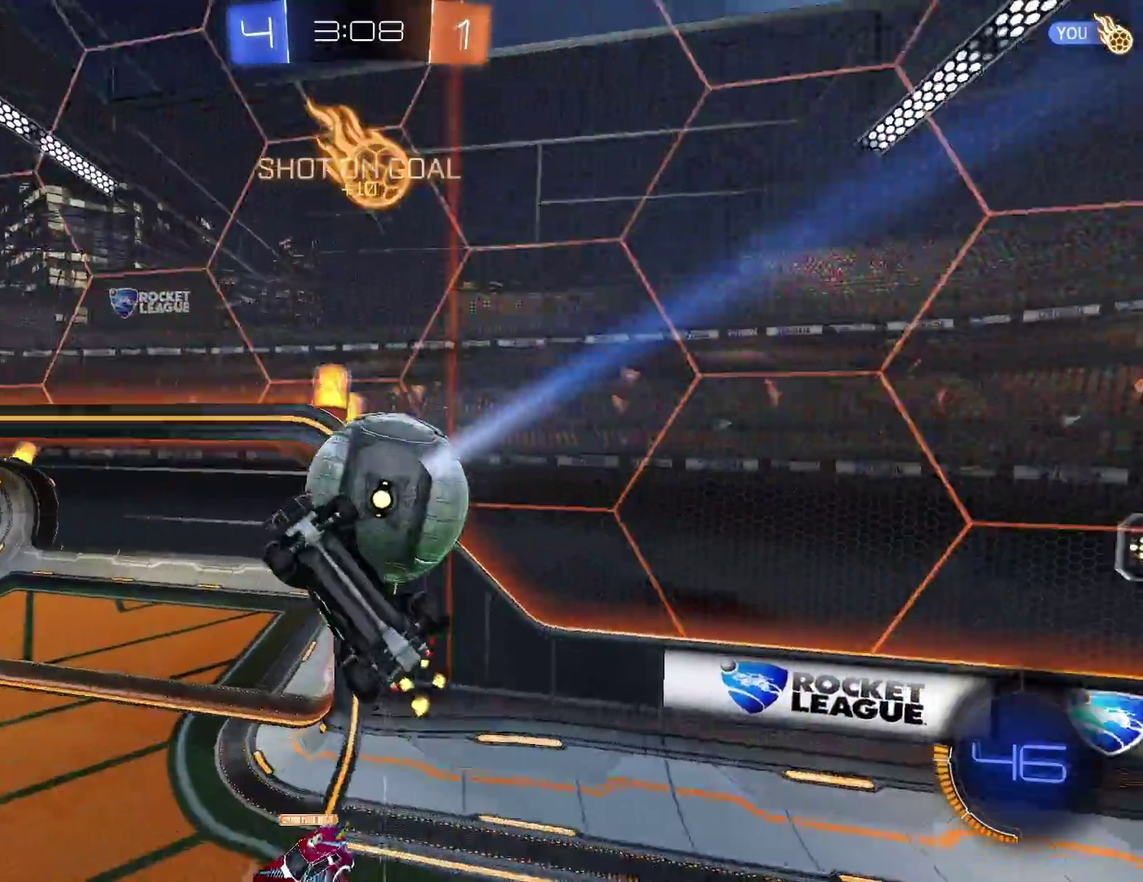
{"buttons": ["R1"], "left_stick": "up-right", "events": [[83, "left_stick", "up-right"], [200, "B", "down"], [467, "B", "up"], [500, "R2", "up"]]}
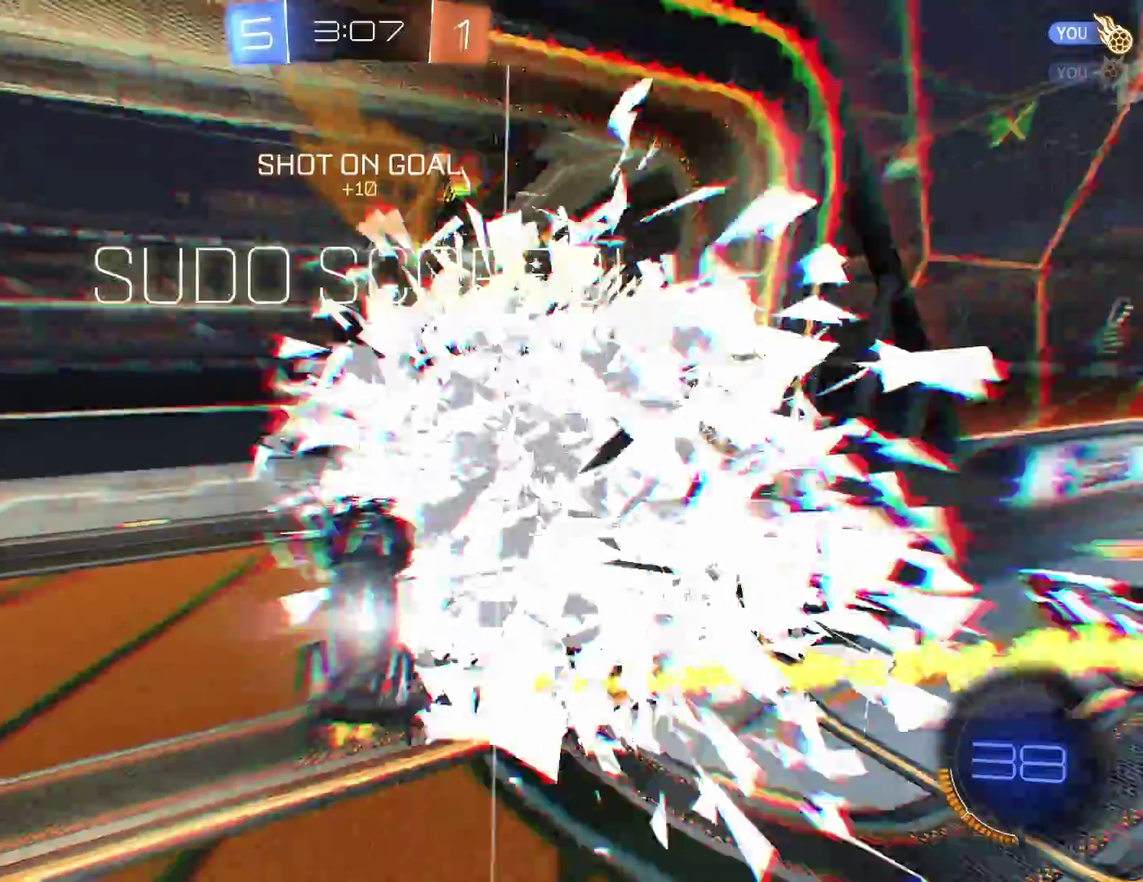
{"buttons": [], "left_stick": "down-right", "events": [[50, "R1", "up"], [133, "left_stick", "right"], [233, "left_stick", "down-right"], [283, "B", "down"], [450, "B", "up"]]}
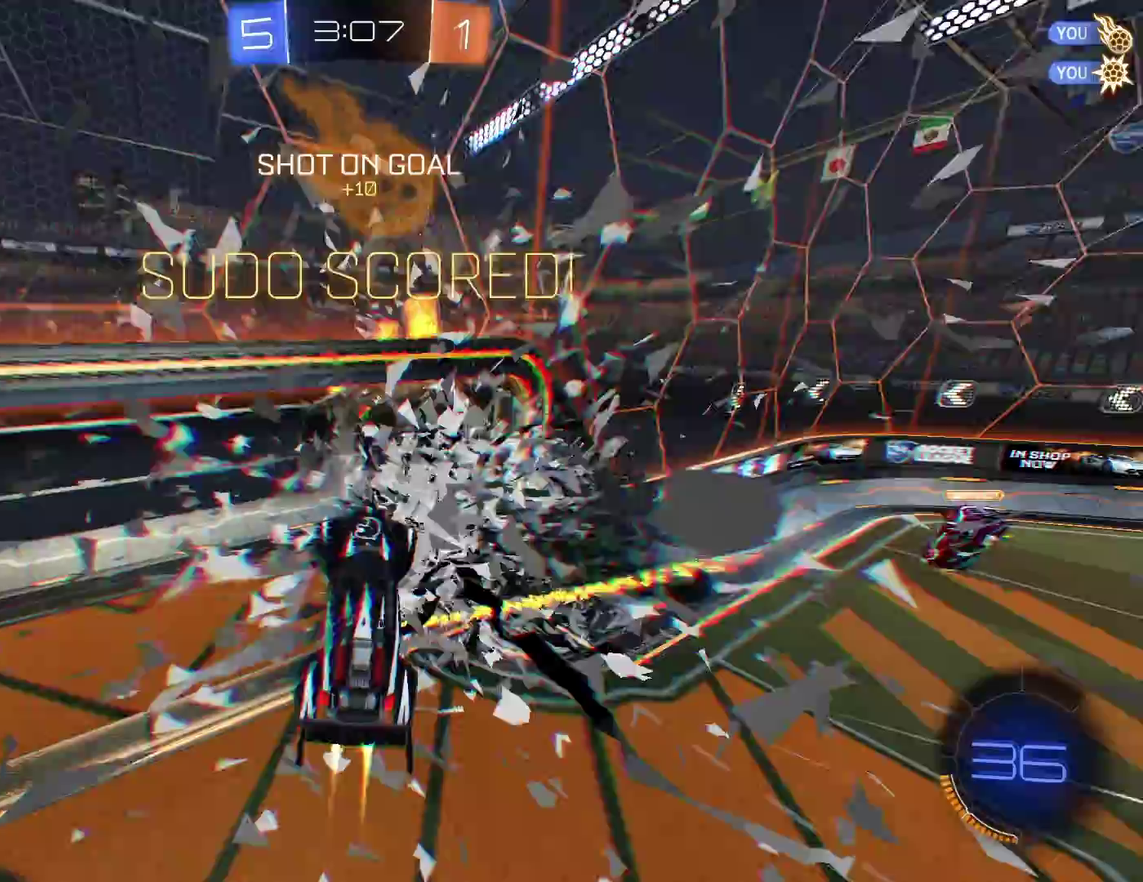
{"buttons": ["B"], "left_stick": "down-right", "events": [[283, "B", "down"]]}
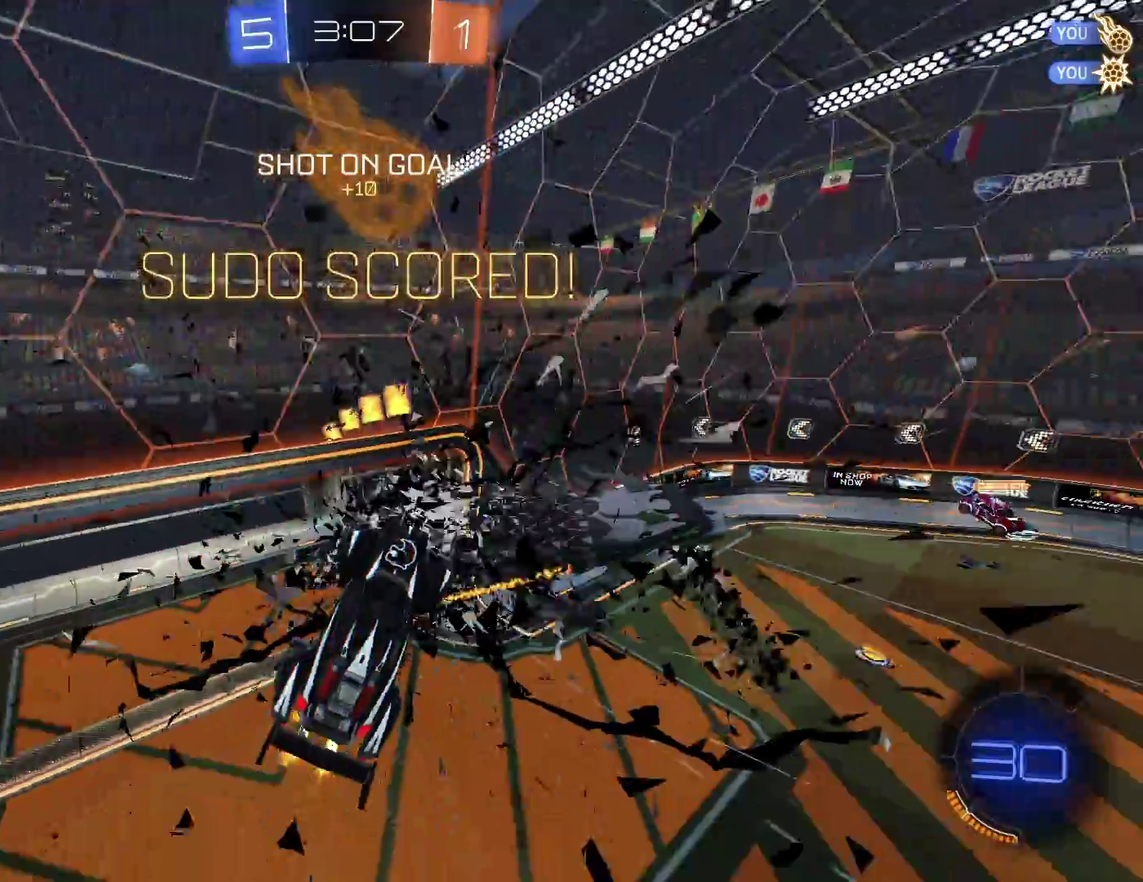
{"buttons": ["L2"], "left_stick": "right", "events": [[83, "B", "up"], [83, "R2", "down"], [83, "left_stick", "center"], [350, "R2", "up"], [467, "L2", "down"], [483, "left_stick", "right"]]}
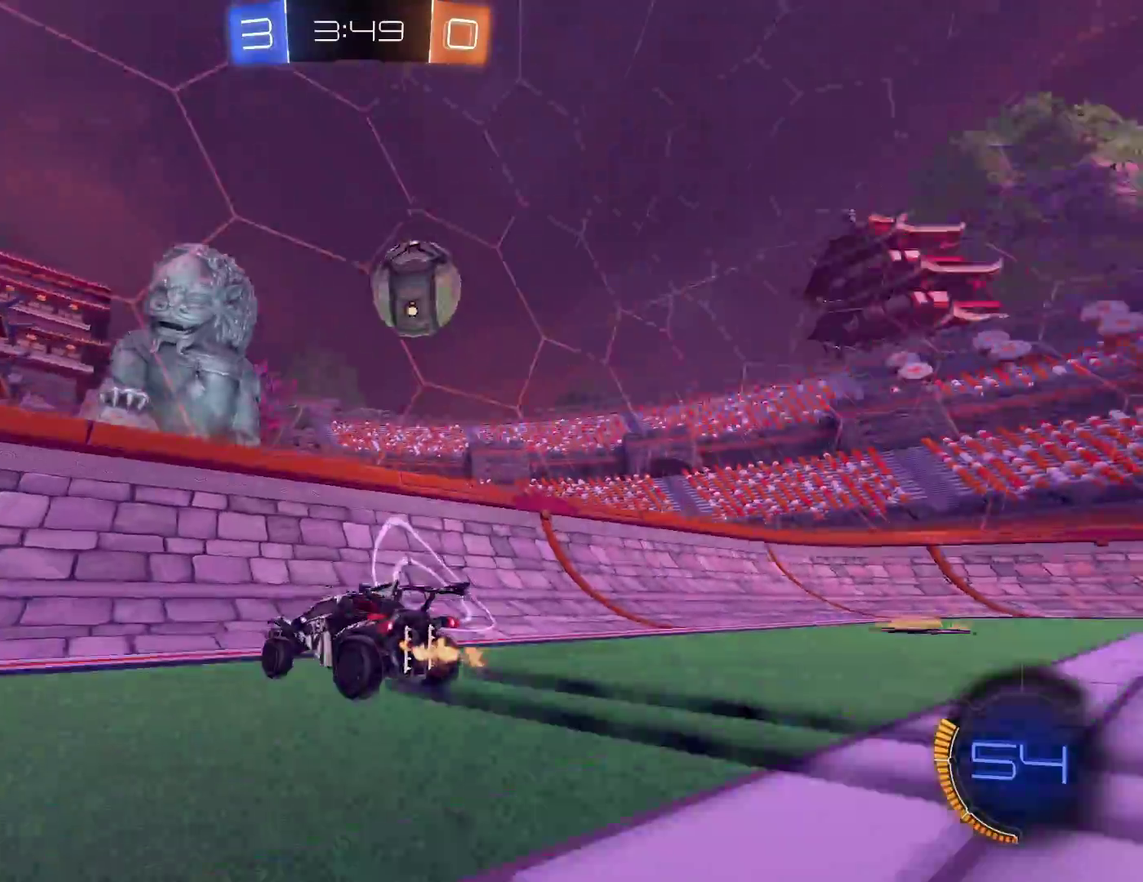
{"buttons": ["R2"], "left_stick": "center", "events": [[283, "L2", "up"], [300, "R2", "down"], [450, "left_stick", "center"]]}
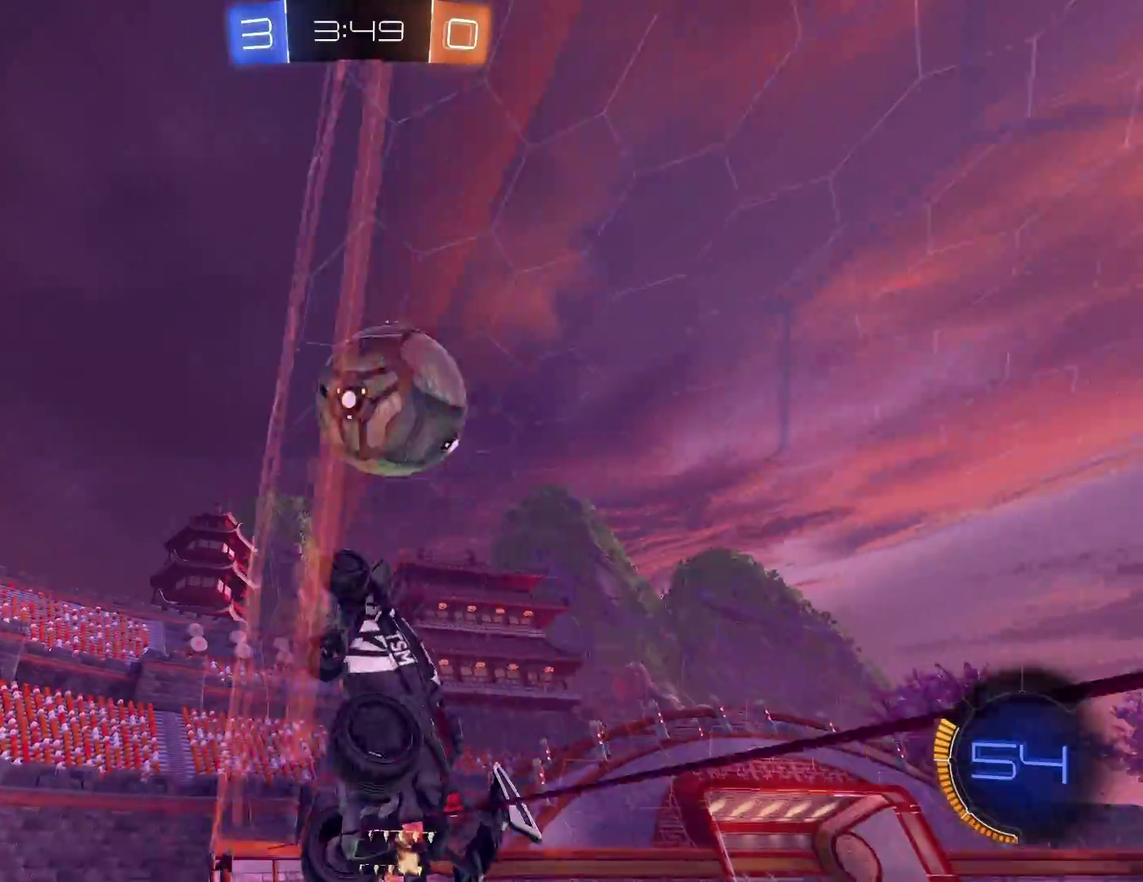
{"buttons": ["B", "R2"], "left_stick": "up", "events": [[167, "L1", "down"], [200, "A", "down"], [233, "left_stick", "right"], [333, "A", "up"], [400, "left_stick", "up-right"], [450, "B", "down"], [450, "left_stick", "up"], [500, "L1", "up"]]}
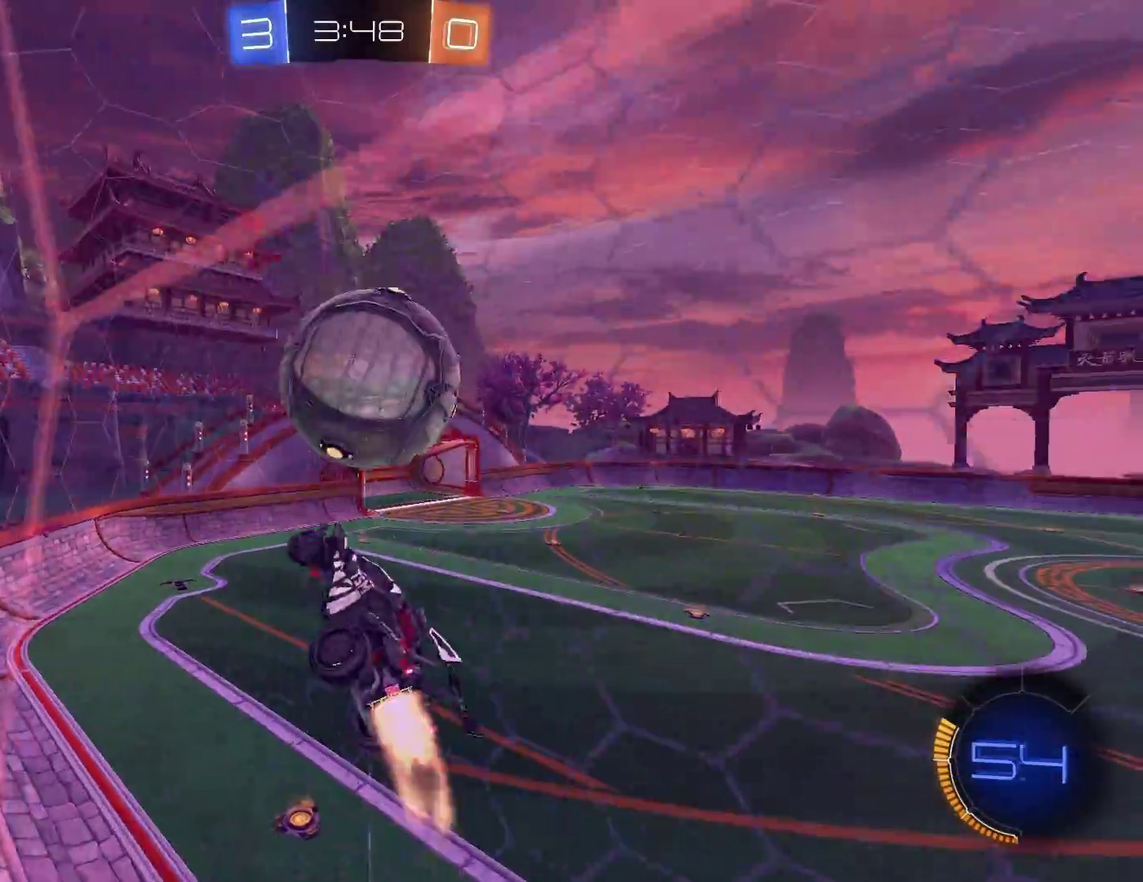
{"buttons": ["B", "R2"], "left_stick": "down", "events": [[133, "left_stick", "left"], [350, "left_stick", "down-left"], [433, "left_stick", "down"]]}
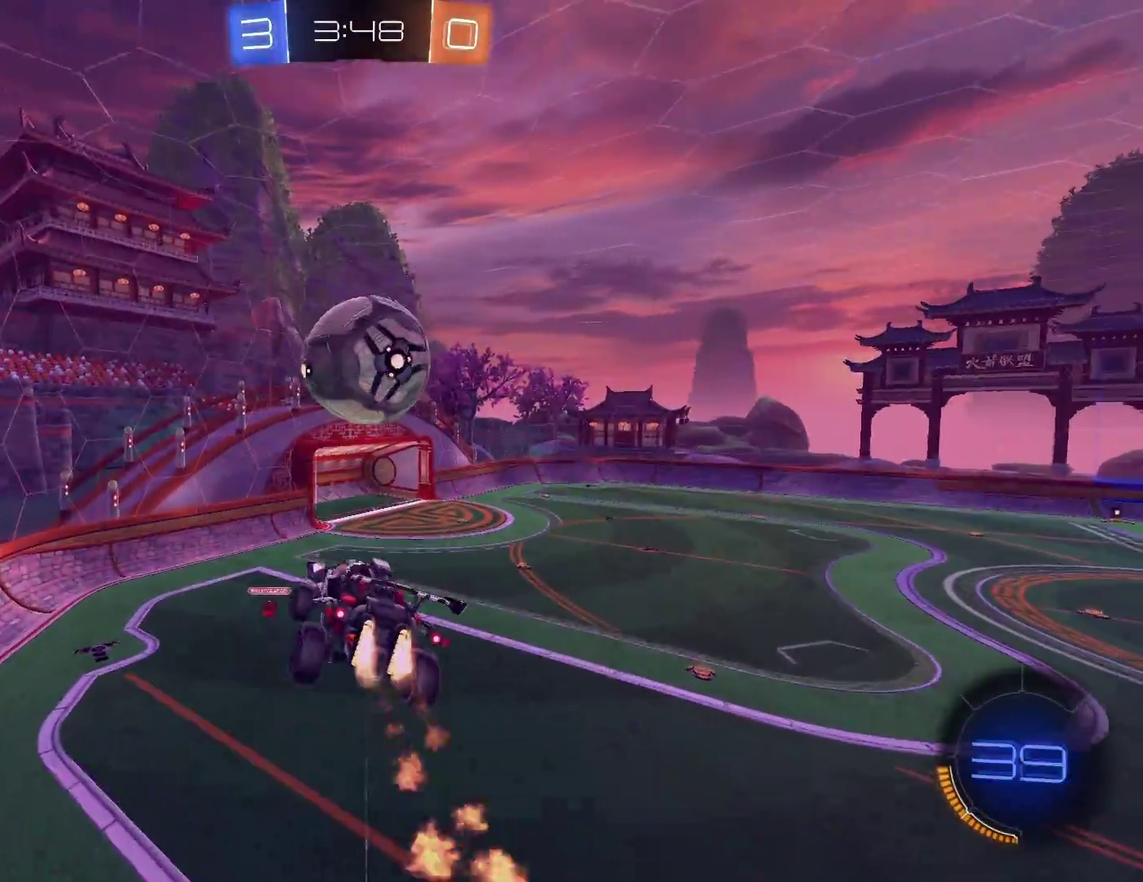
{"buttons": ["B", "R2"], "left_stick": "down-left", "events": [[50, "left_stick", "down-right"], [150, "left_stick", "right"], [217, "left_stick", "up-right"], [367, "left_stick", "down-left"]]}
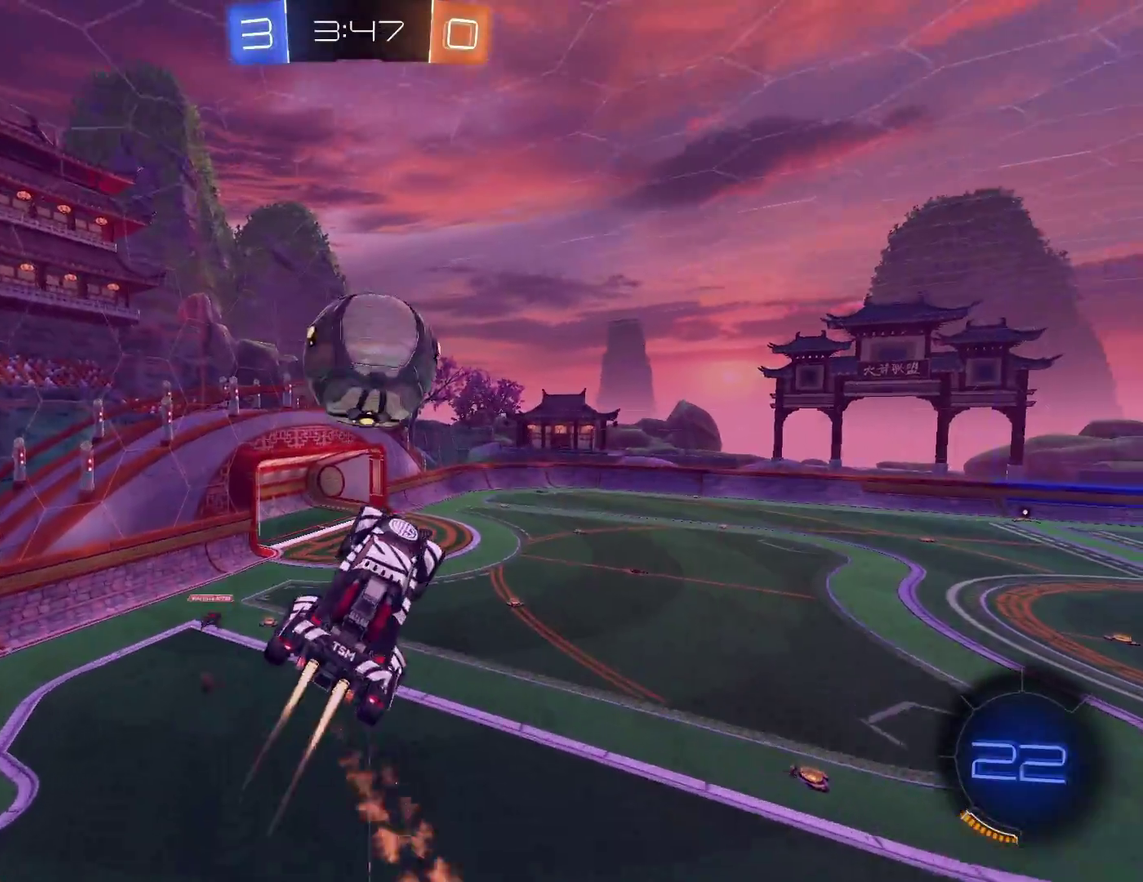
{"buttons": ["B", "L1"], "left_stick": "right", "events": [[50, "left_stick", "up-left"], [100, "L1", "down"], [200, "B", "up"], [267, "left_stick", "down-right"], [367, "R2", "up"], [400, "B", "down"], [450, "left_stick", "right"]]}
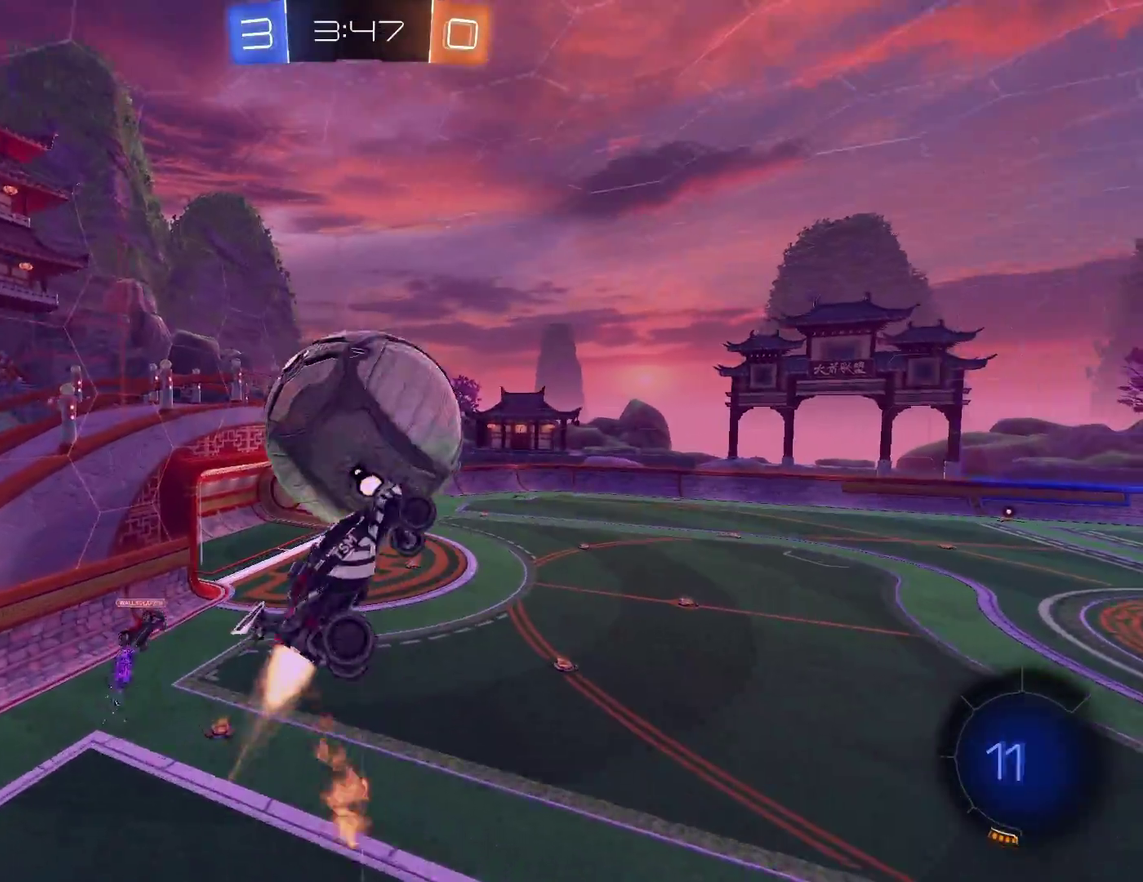
{"buttons": ["L1"], "left_stick": "up-right", "events": [[133, "left_stick", "up-right"], [150, "B", "up"]]}
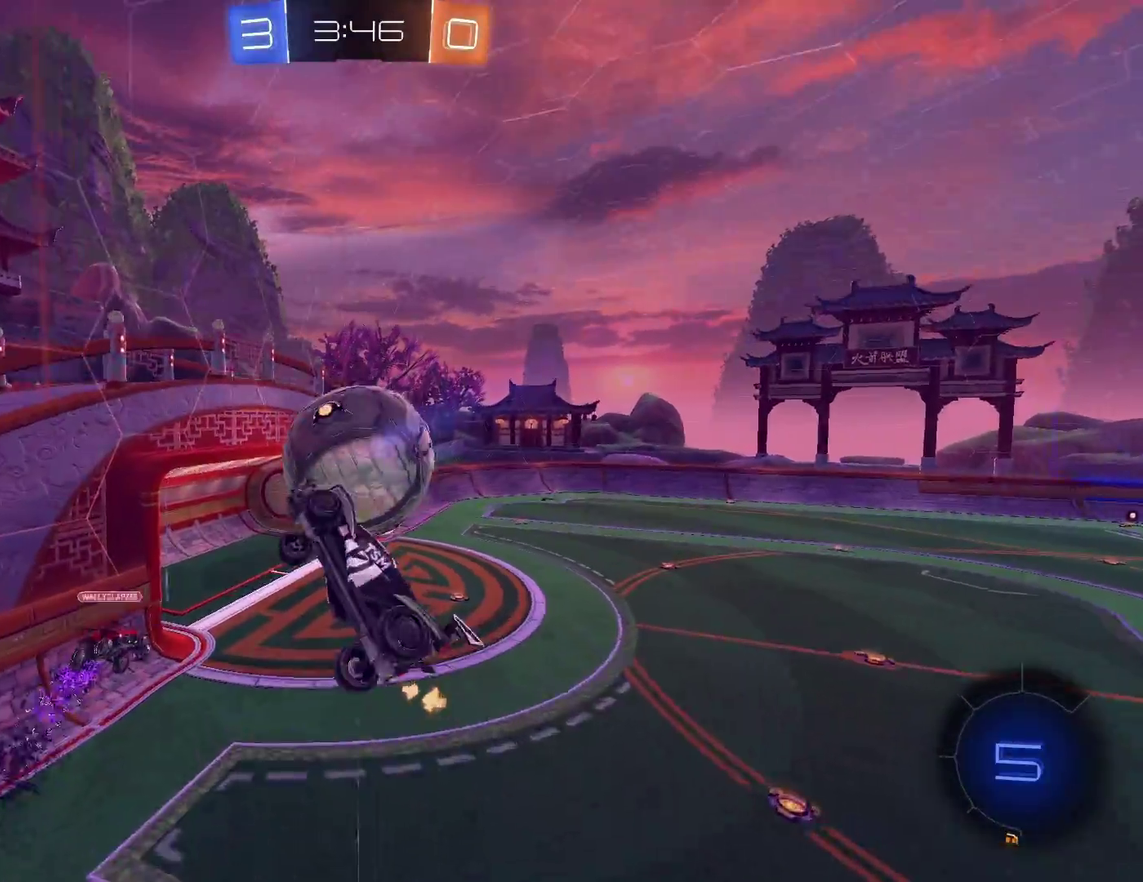
{"buttons": [], "left_stick": "center", "events": [[50, "B", "down"], [50, "L1", "up"], [183, "B", "up"], [233, "left_stick", "center"]]}
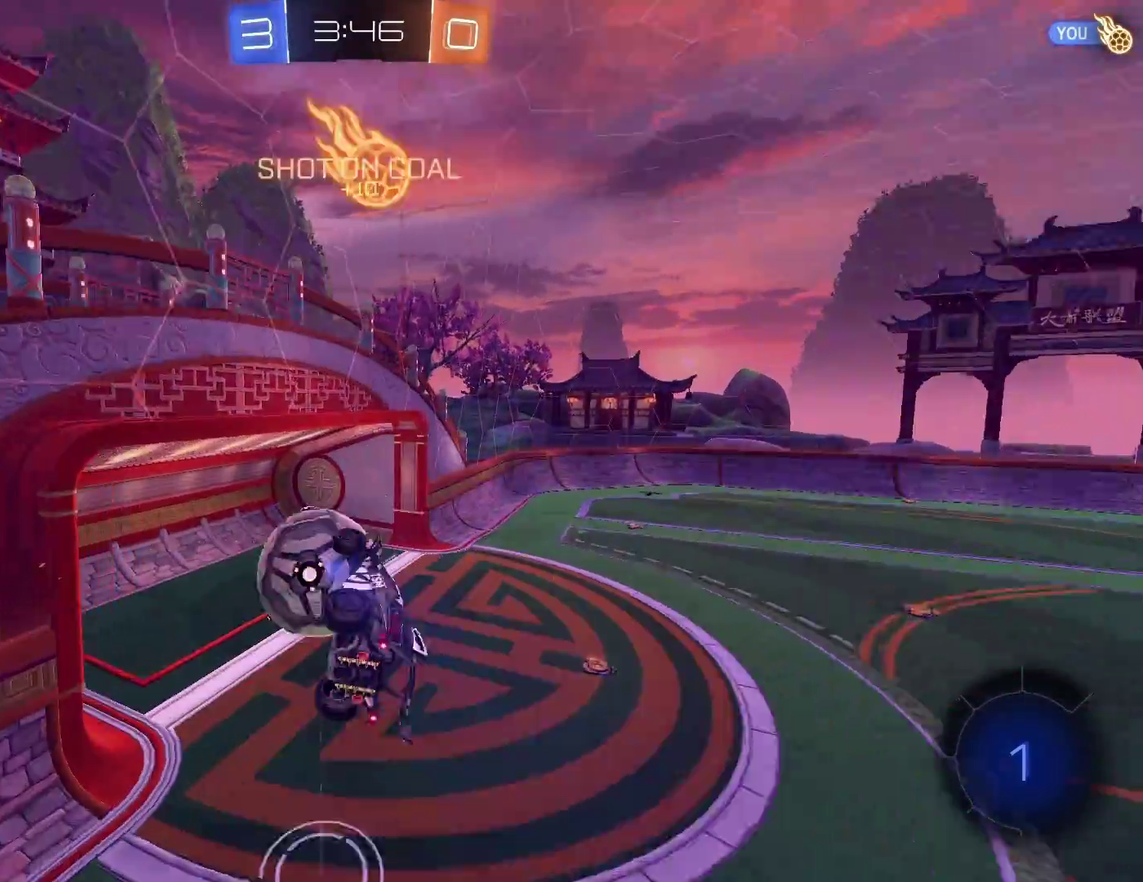
{"buttons": [], "left_stick": "center", "events": [[167, "DPAD_LEFT", "down"], [267, "DPAD_LEFT", "up"], [317, "DPAD_RIGHT", "down"], [417, "DPAD_RIGHT", "up"]]}
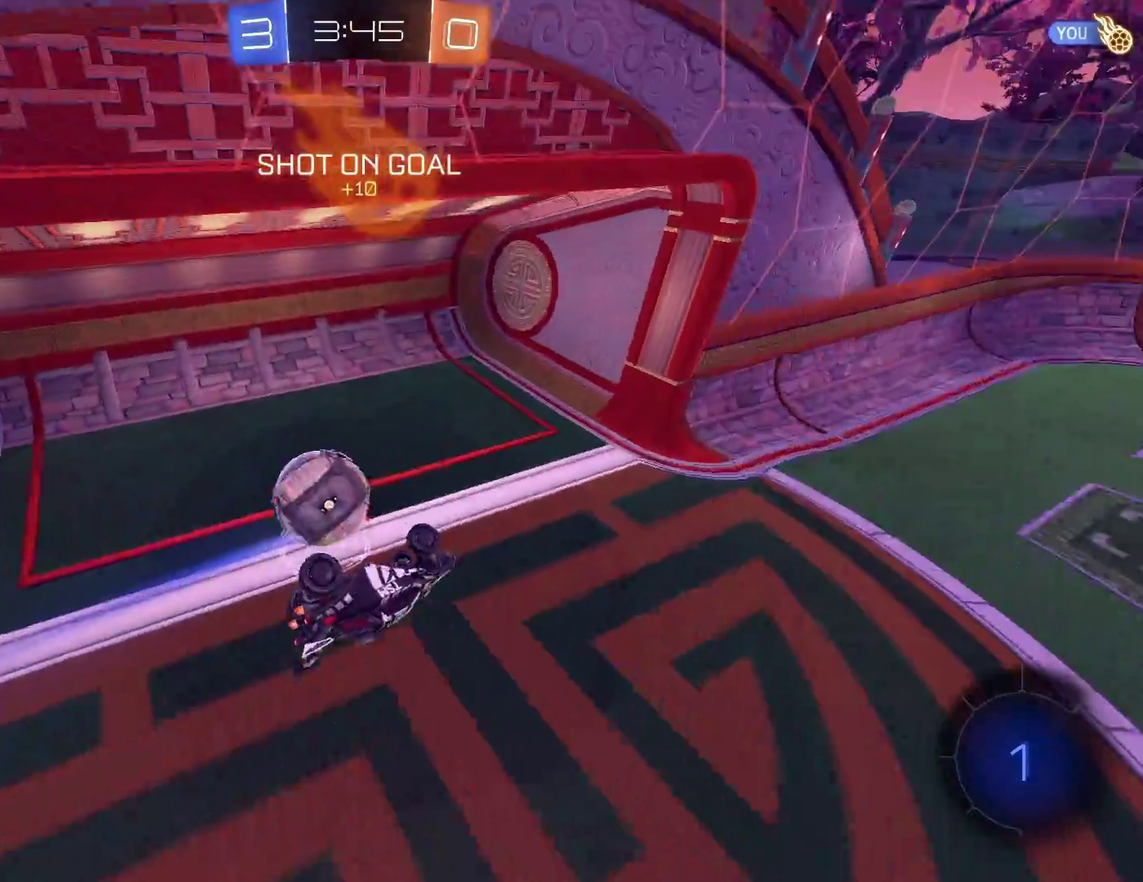
{"buttons": [], "left_stick": "up-right", "events": [[300, "left_stick", "up-right"]]}